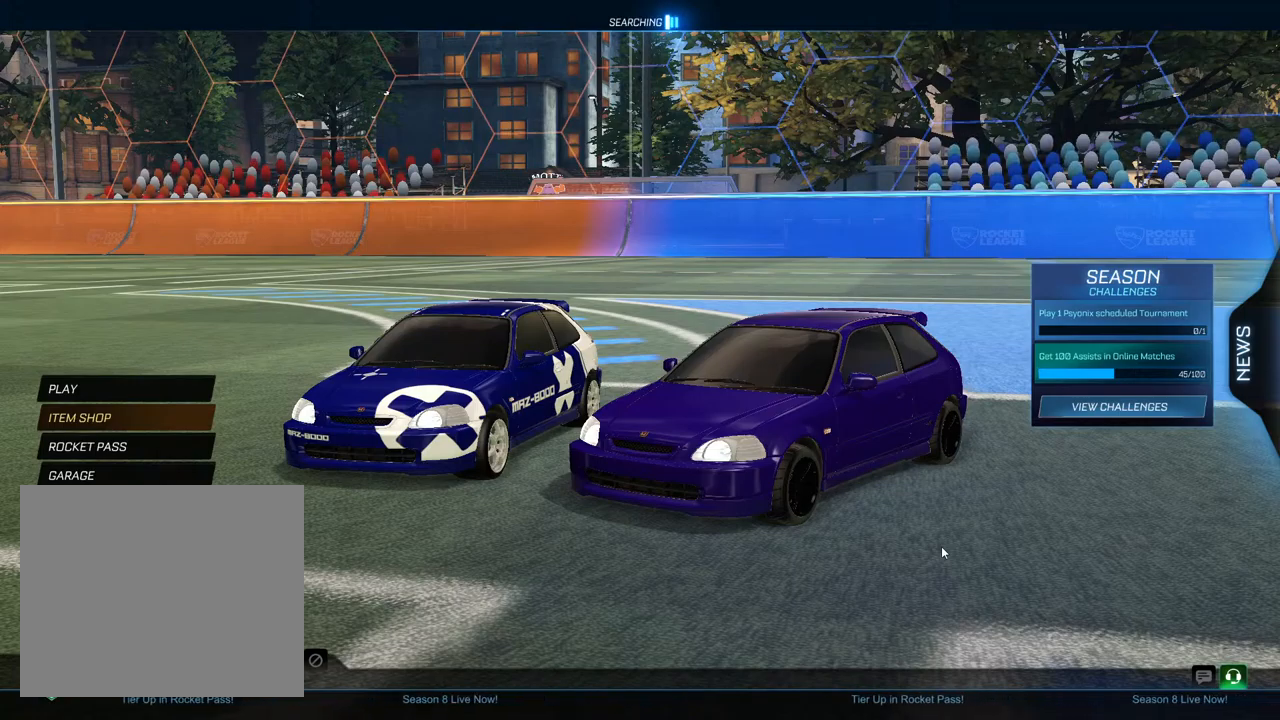
Gameplay with a controller (PlayStation layout); each line is a JSON object with the inputs held at the frame after it. "events" lists button and stick changes between this image and that frame as [ms after this image, input, new state], when the widget could be followed in between.
{"buttons": [], "left_stick": "center", "right_stick": "center", "events": [[217, "DPAD_UP", "down"], [300, "DPAD_UP", "up"], [383, "DPAD_UP", "down"], [483, "DPAD_UP", "up"]]}
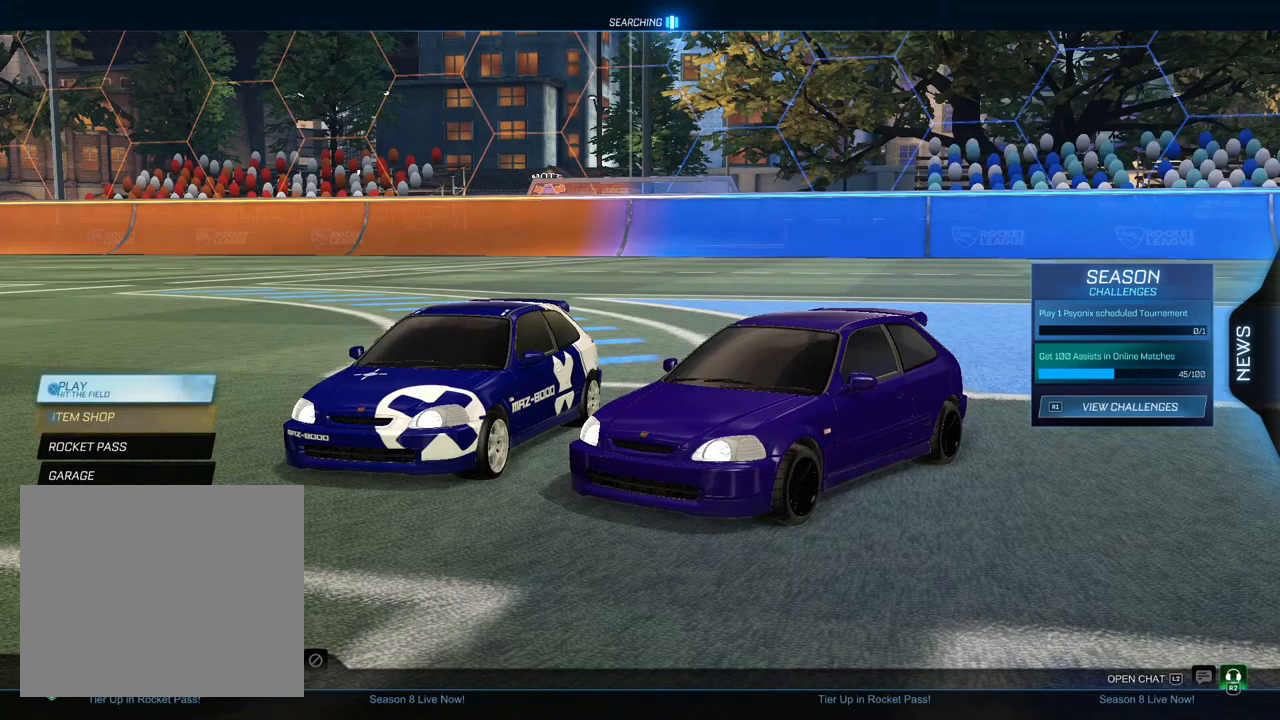
{"buttons": [], "left_stick": "center", "right_stick": "center", "events": [[300, "DPAD_DOWN", "down"], [333, "DPAD_DOWN", "up"]]}
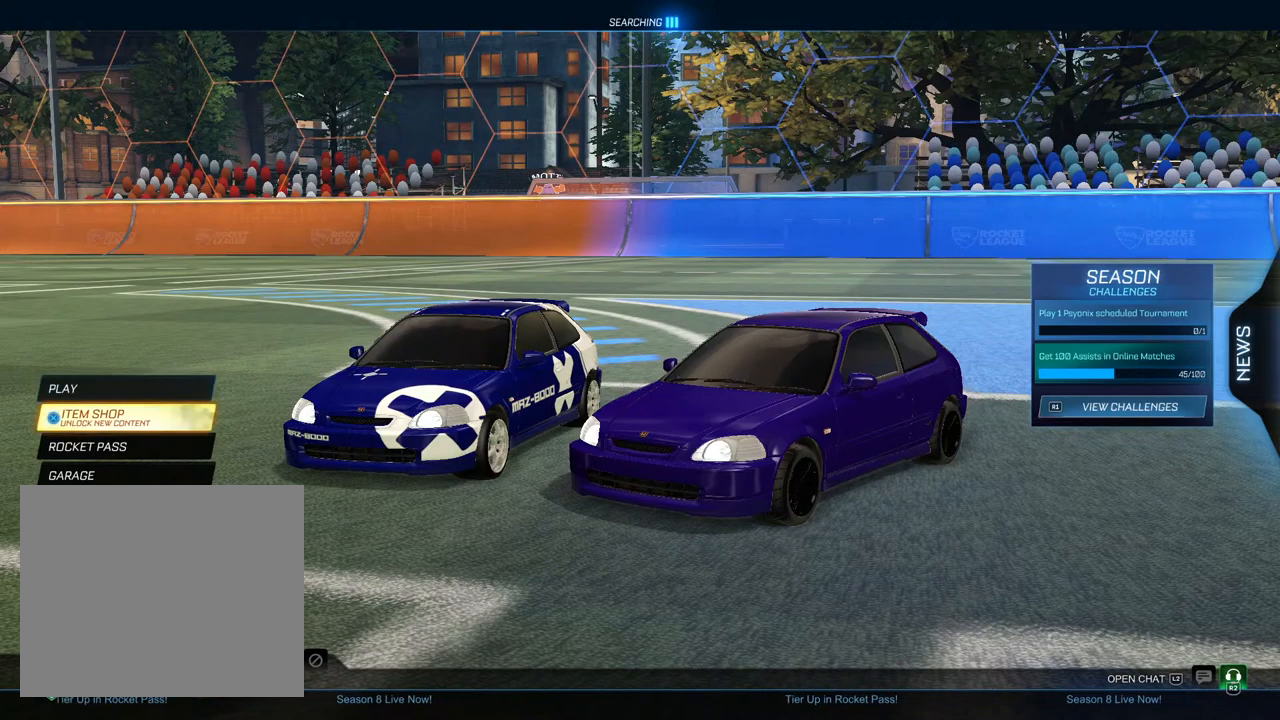
{"buttons": [], "left_stick": "center", "right_stick": "center", "events": [[283, "CROSS", "down"], [333, "CROSS", "up"]]}
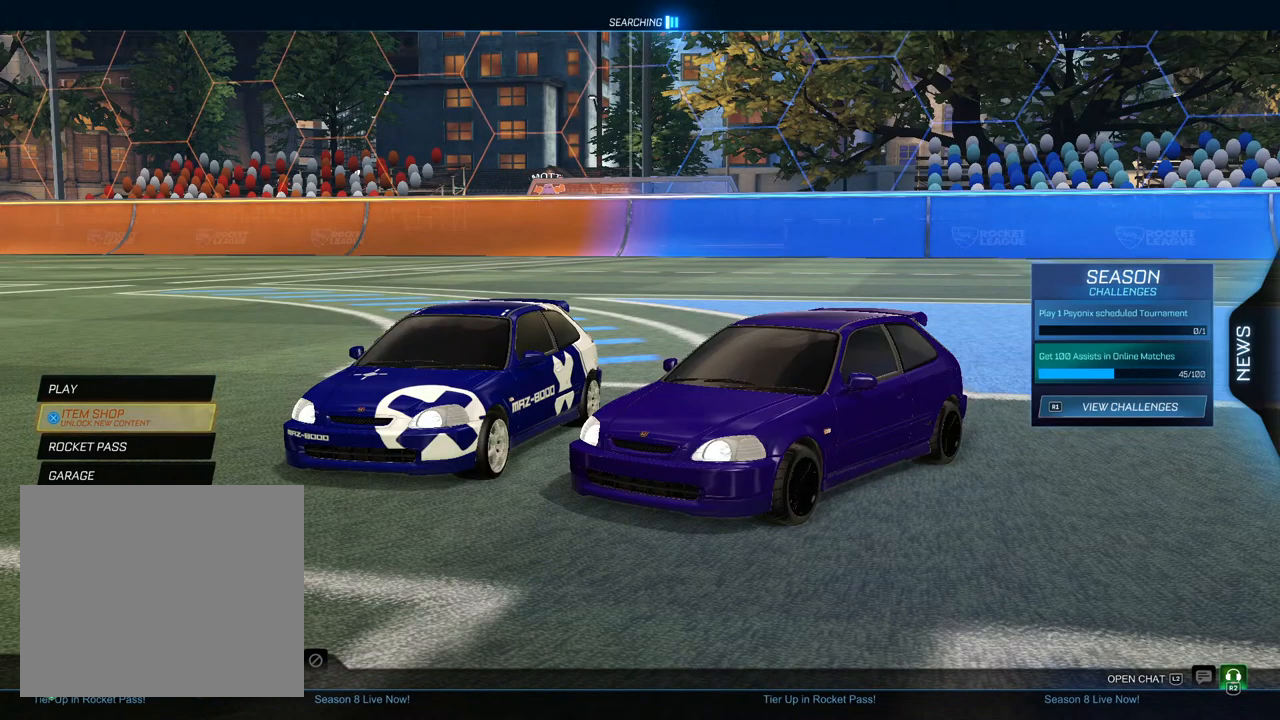
{"buttons": [], "left_stick": "center", "right_stick": "center", "events": []}
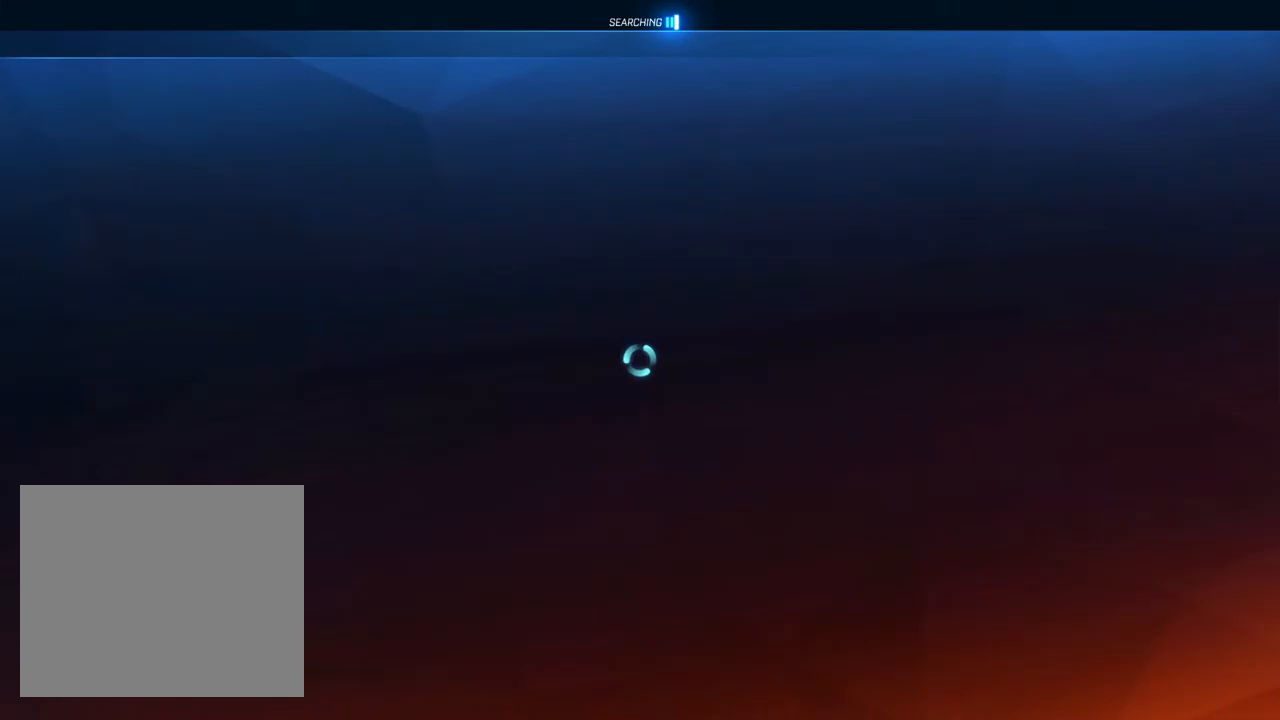
{"buttons": [], "left_stick": "center", "right_stick": "center", "events": []}
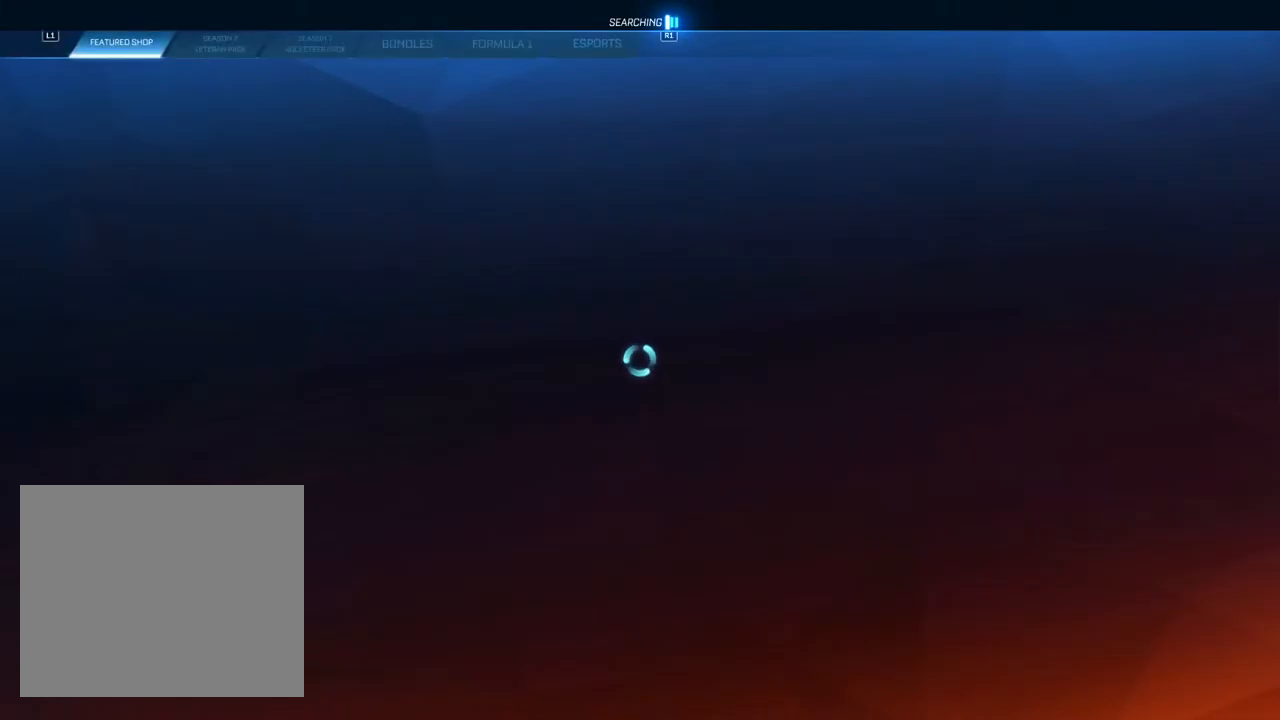
{"buttons": [], "left_stick": "center", "right_stick": "center", "events": []}
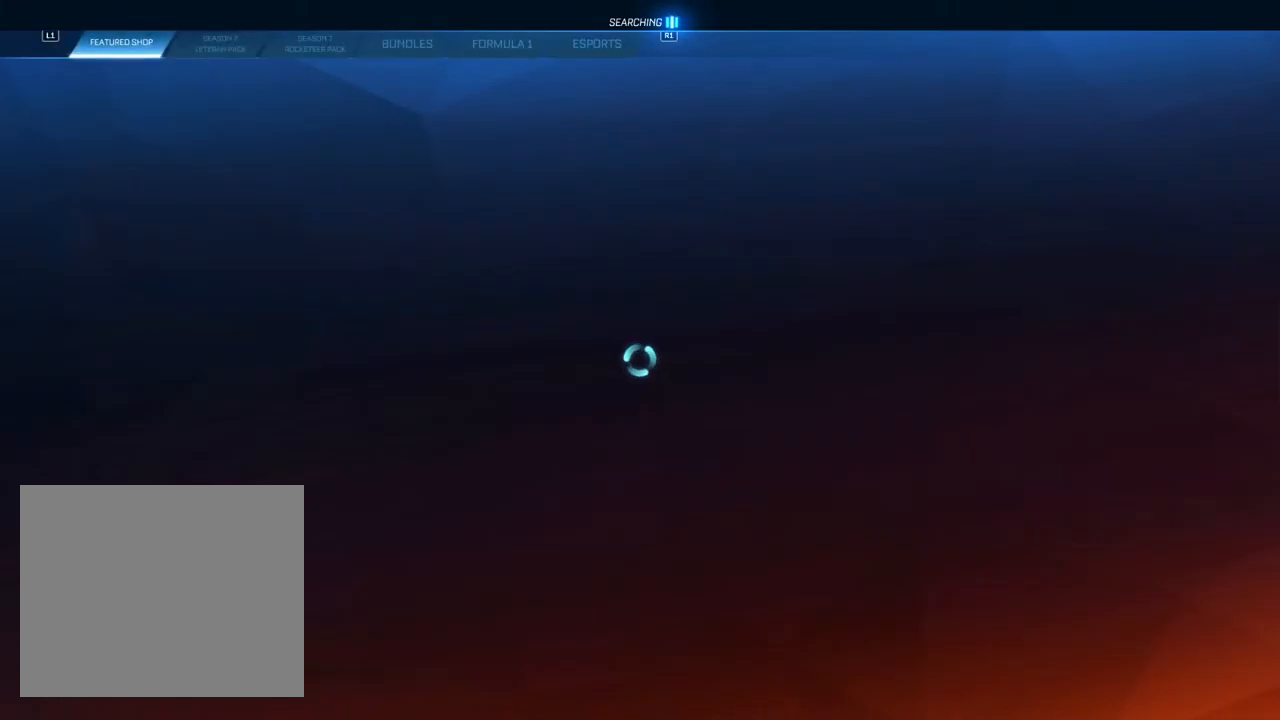
{"buttons": [], "left_stick": "center", "right_stick": "center", "events": []}
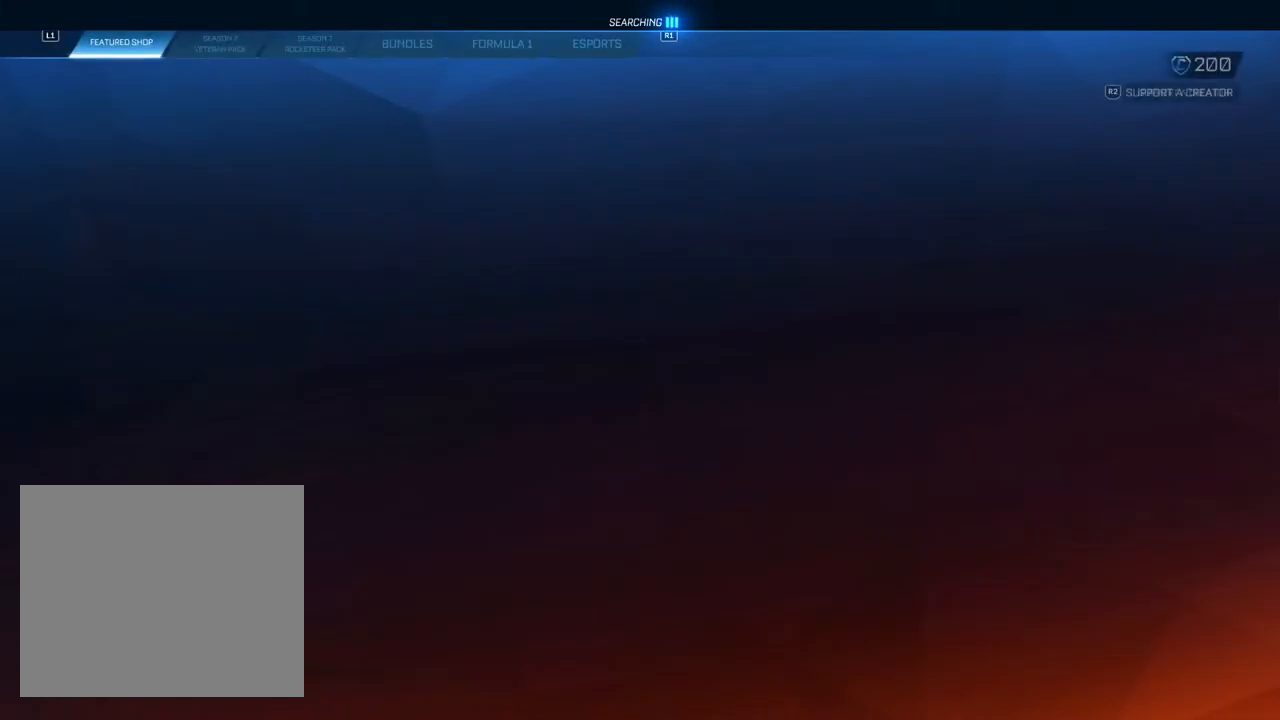
{"buttons": [], "left_stick": "center", "right_stick": "center", "events": []}
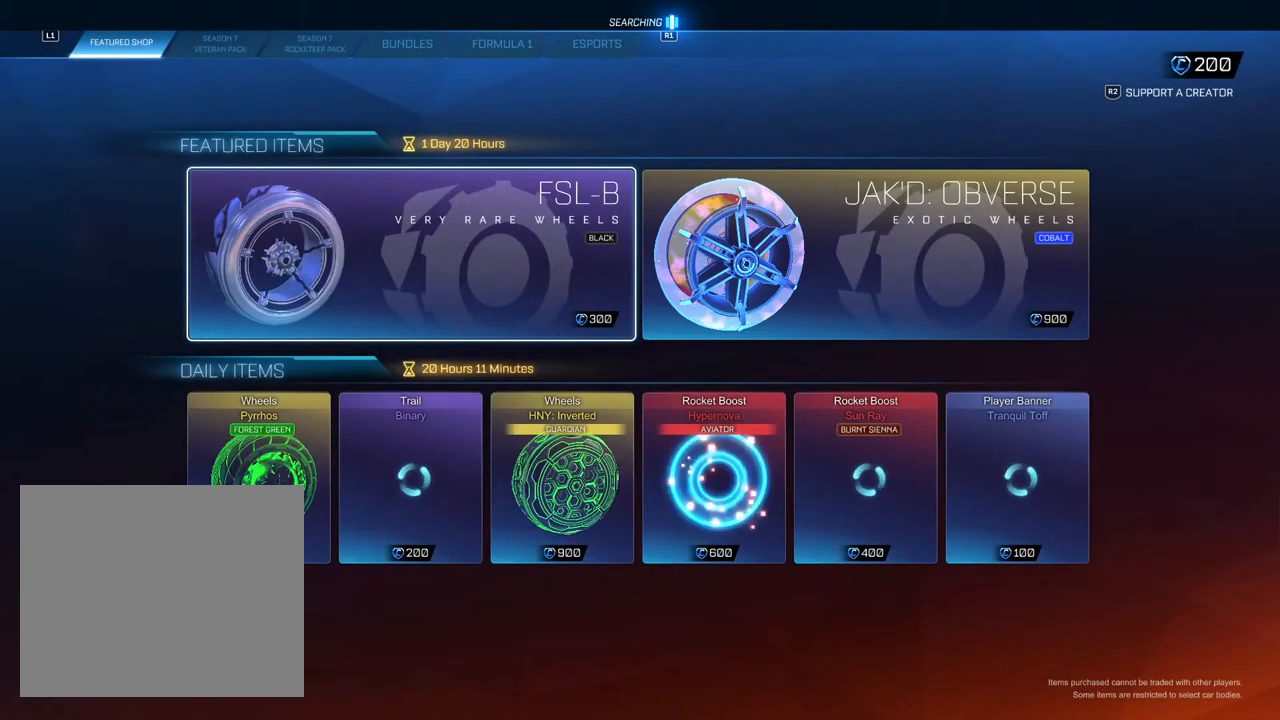
{"buttons": [], "left_stick": "center", "right_stick": "center", "events": []}
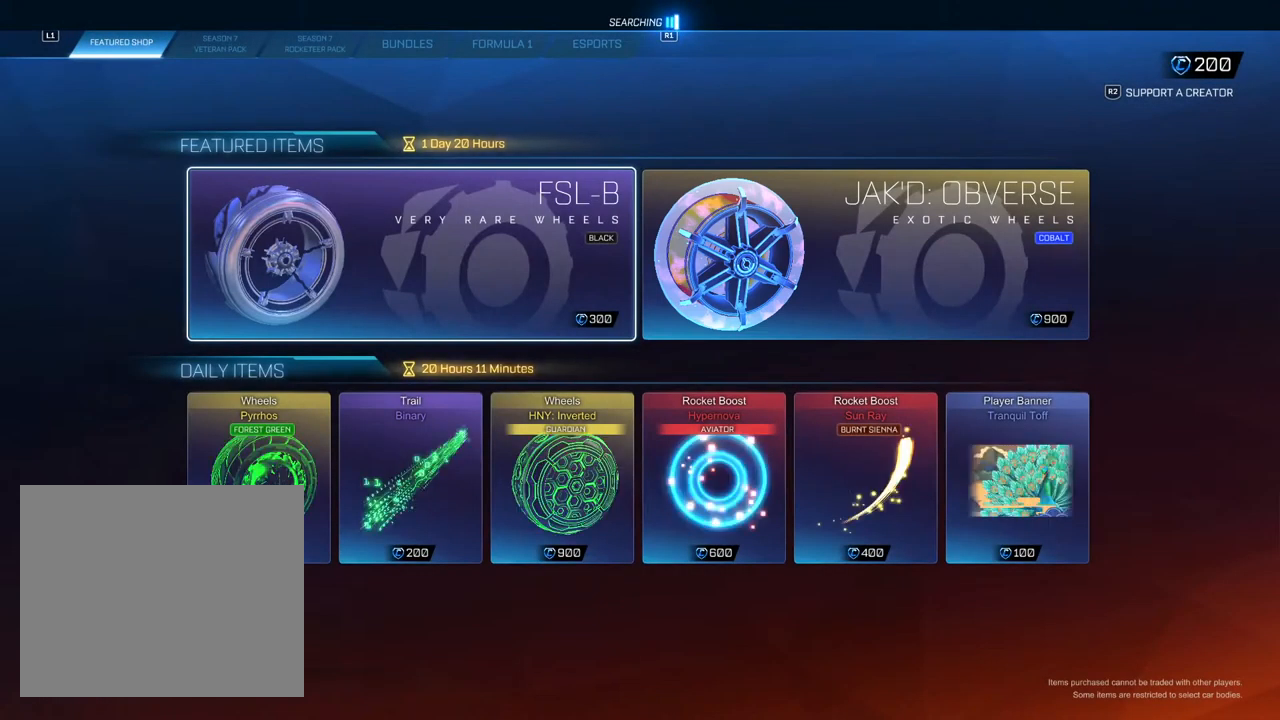
{"buttons": ["CIRCLE"], "left_stick": "center", "right_stick": "center", "events": [[17, "CIRCLE", "down"], [117, "CIRCLE", "up"], [483, "CIRCLE", "down"]]}
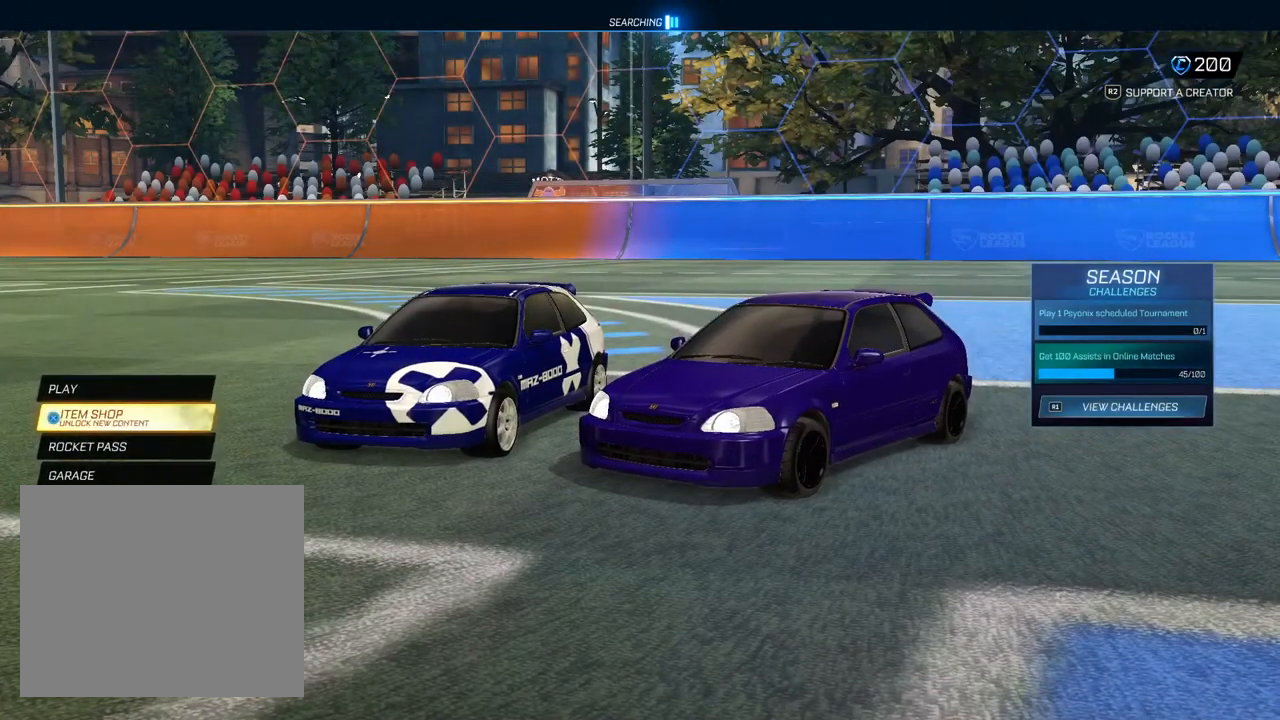
{"buttons": [], "left_stick": "center", "right_stick": "center", "events": [[50, "CIRCLE", "up"], [267, "DPAD_UP", "down"], [333, "DPAD_UP", "up"], [383, "CROSS", "down"], [450, "CROSS", "up"]]}
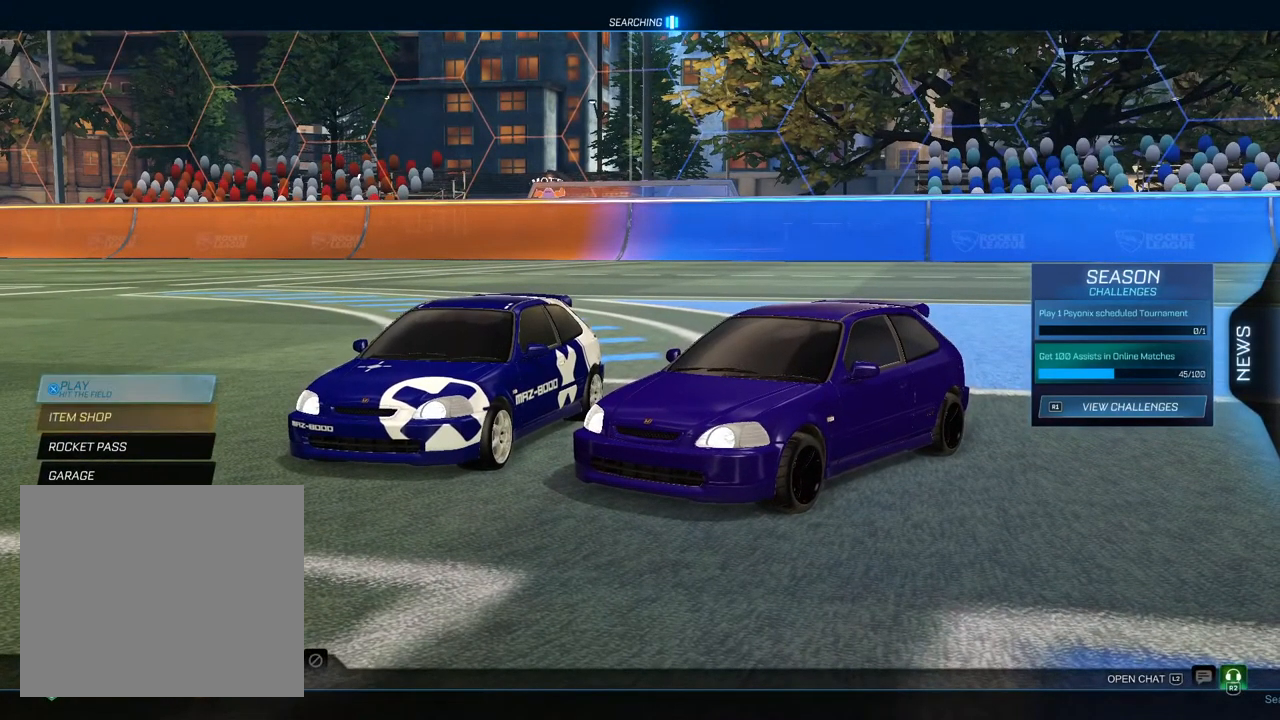
{"buttons": [], "left_stick": "center", "right_stick": "center", "events": []}
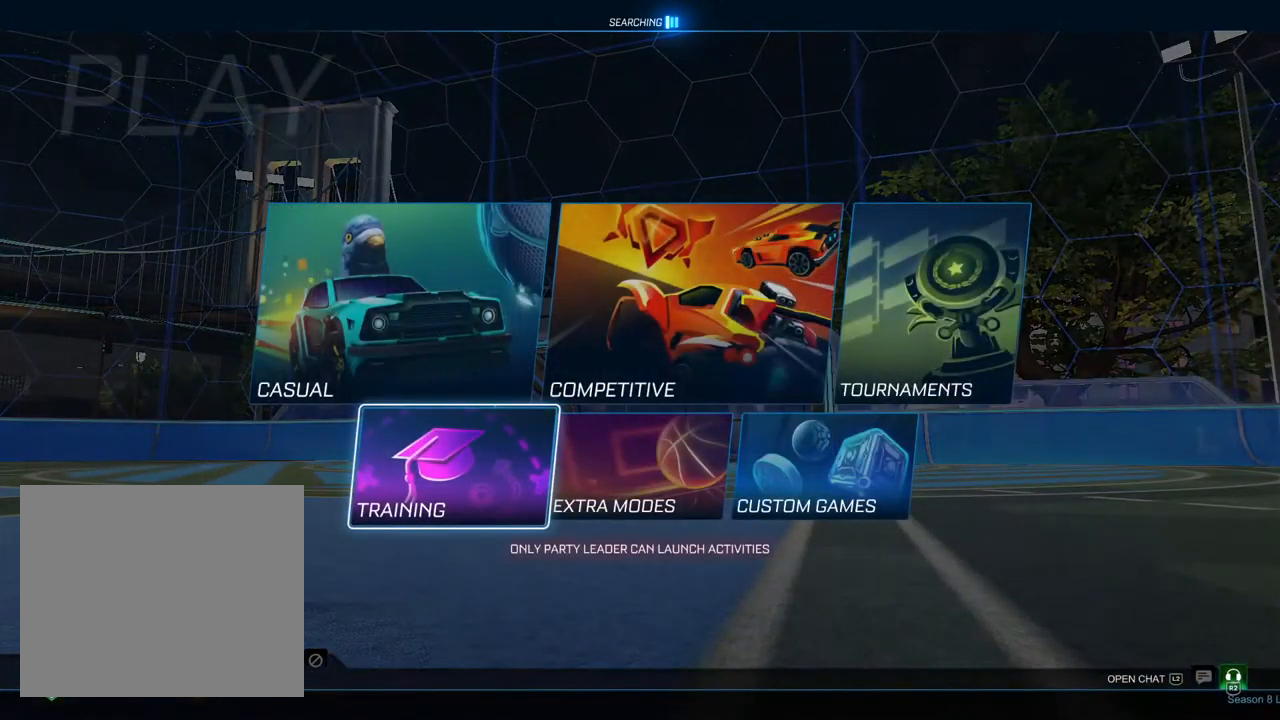
{"buttons": ["CROSS"], "left_stick": "center", "right_stick": "center", "events": [[33, "CROSS", "down"], [100, "CROSS", "up"], [167, "CROSS", "down"], [233, "CROSS", "up"], [333, "CROSS", "down"], [400, "CROSS", "up"], [483, "CROSS", "down"]]}
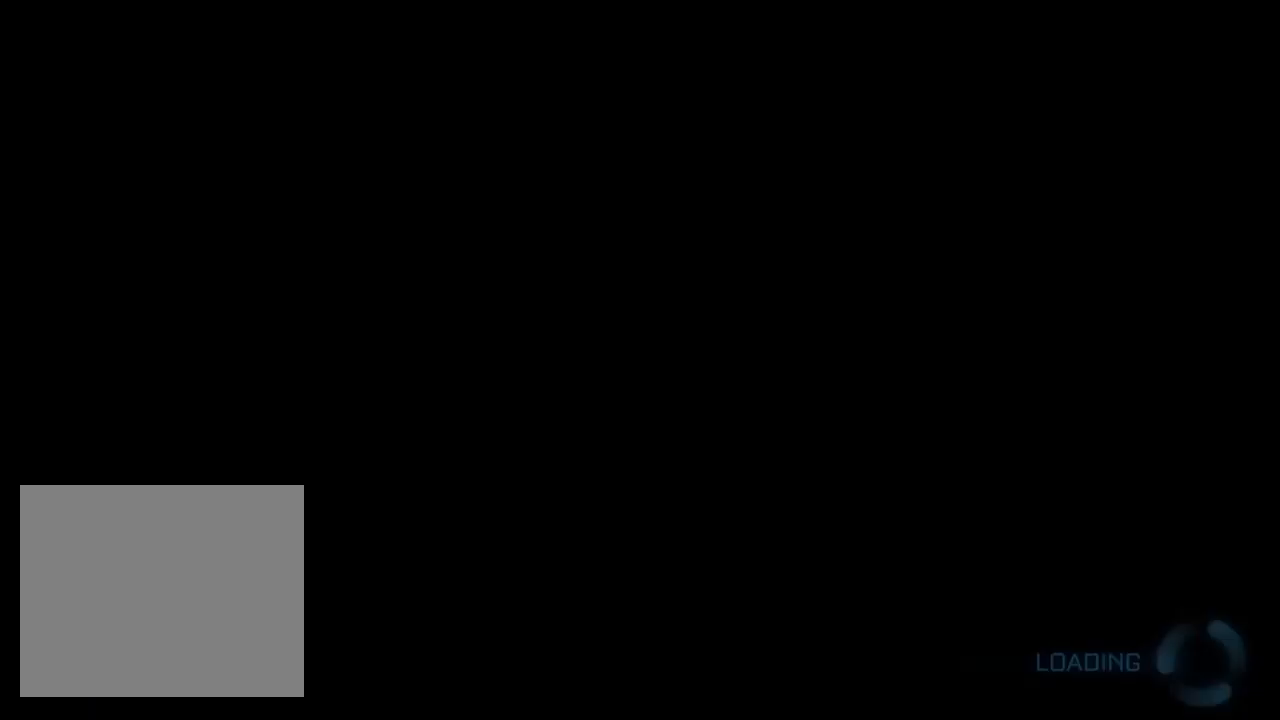
{"buttons": [], "left_stick": "center", "right_stick": "center", "events": [[67, "CROSS", "up"]]}
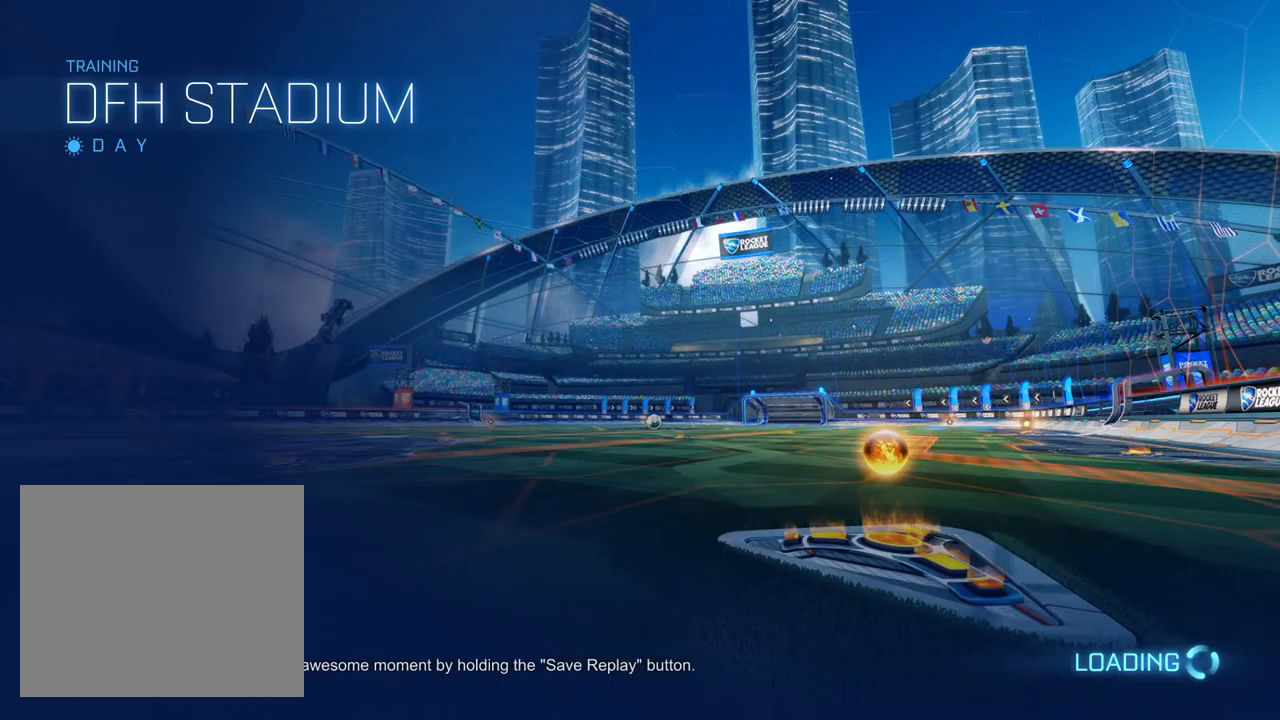
{"buttons": [], "left_stick": "center", "right_stick": "center", "events": []}
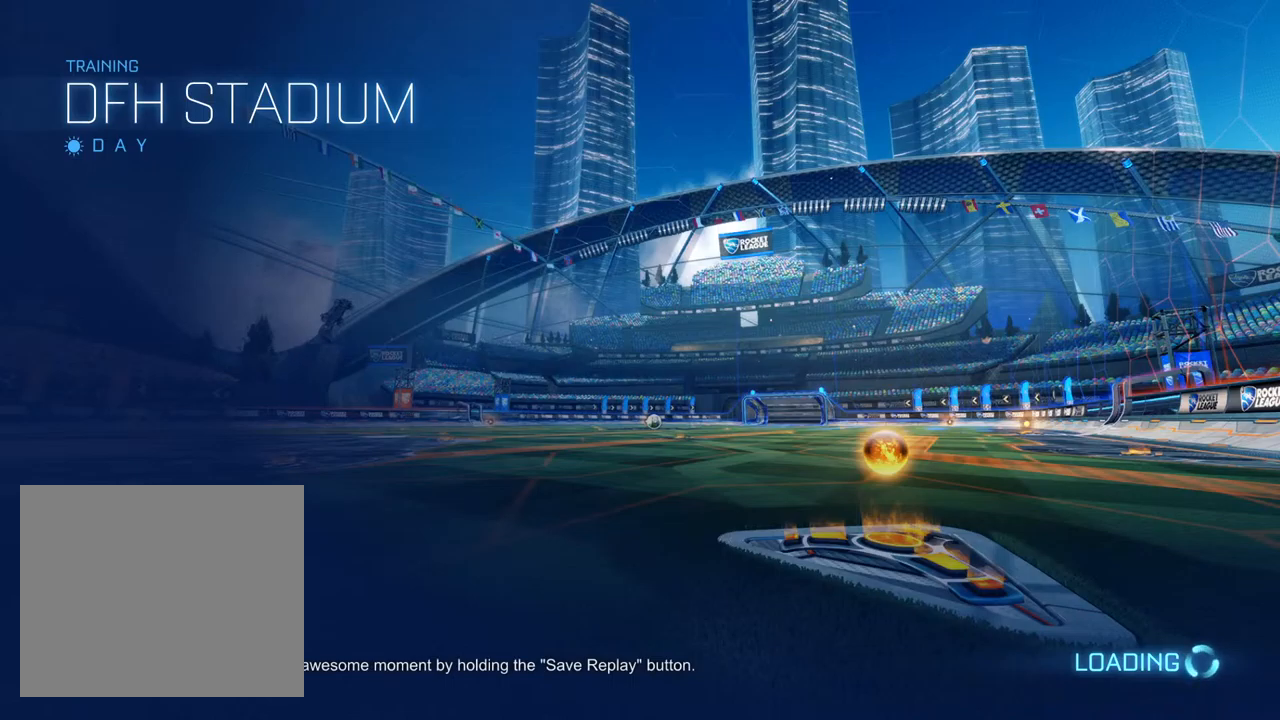
{"buttons": [], "left_stick": "center", "right_stick": "center", "events": []}
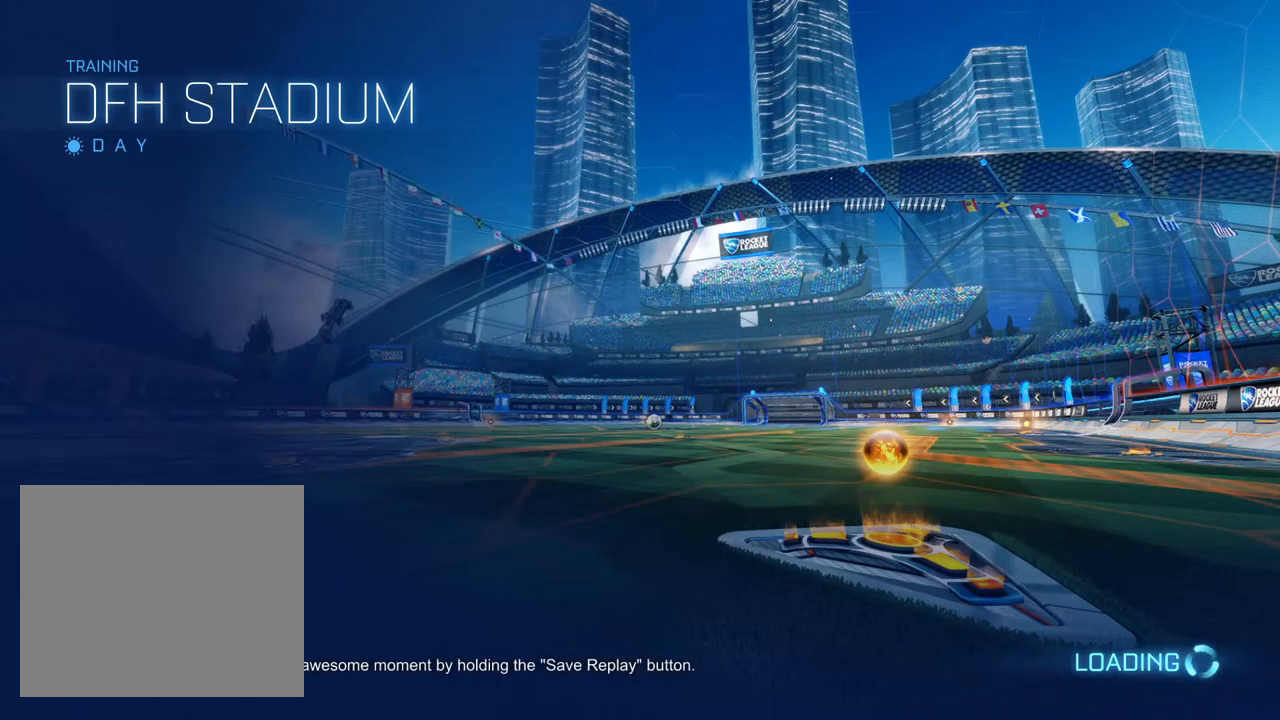
{"buttons": ["L1", "R2"], "left_stick": "center", "right_stick": "center", "events": [[250, "R2", "down"], [367, "left_stick", "up-right"], [400, "L1", "down"], [500, "left_stick", "center"]]}
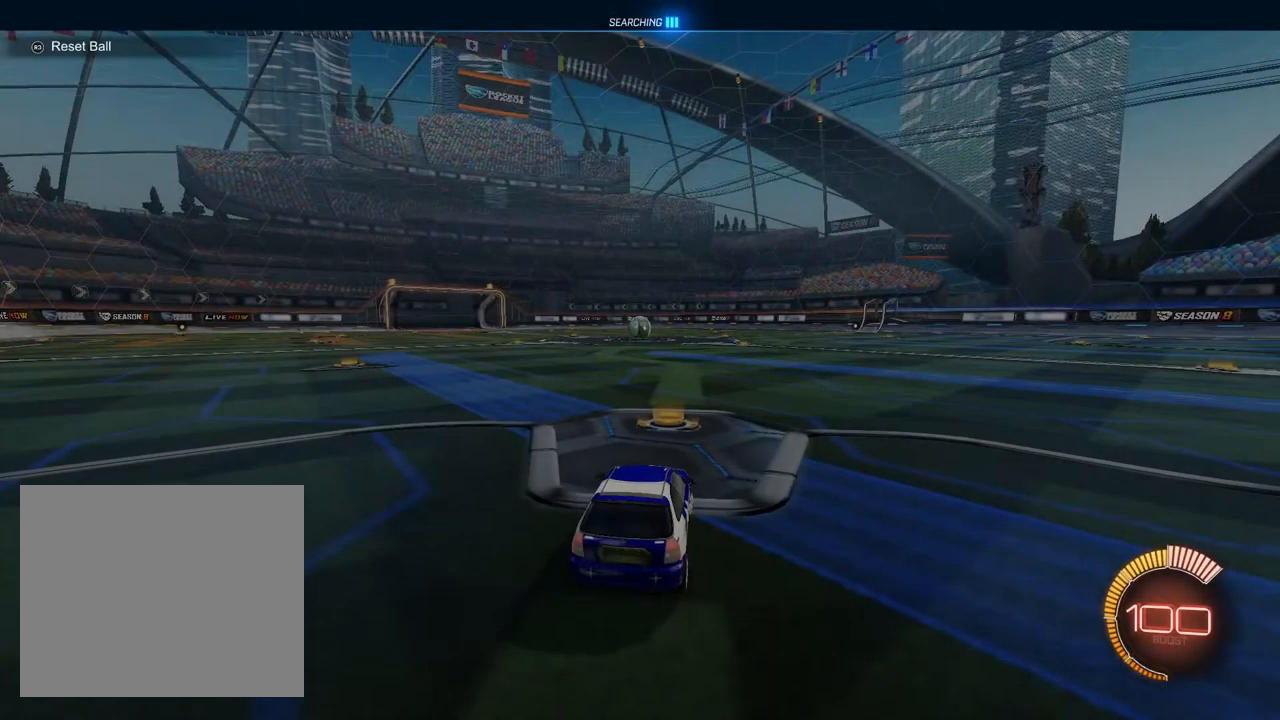
{"buttons": ["L1", "R2"], "left_stick": "up-right", "right_stick": "center", "events": [[333, "left_stick", "left"], [450, "CROSS", "down"], [500, "CROSS", "up"], [500, "left_stick", "up-right"]]}
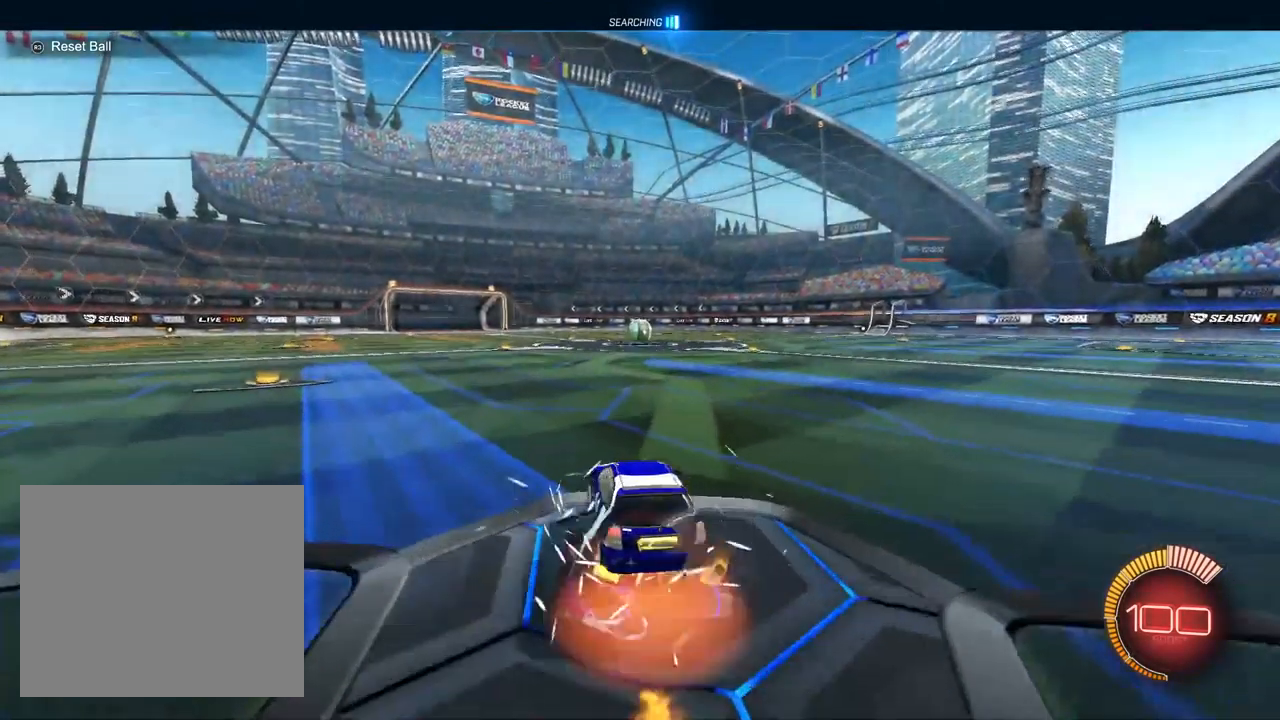
{"buttons": ["L1", "R1", "R2"], "left_stick": "down-right", "right_stick": "center", "events": [[50, "CROSS", "down"], [100, "R1", "down"], [100, "left_stick", "down"], [200, "CROSS", "up"], [400, "left_stick", "down-right"]]}
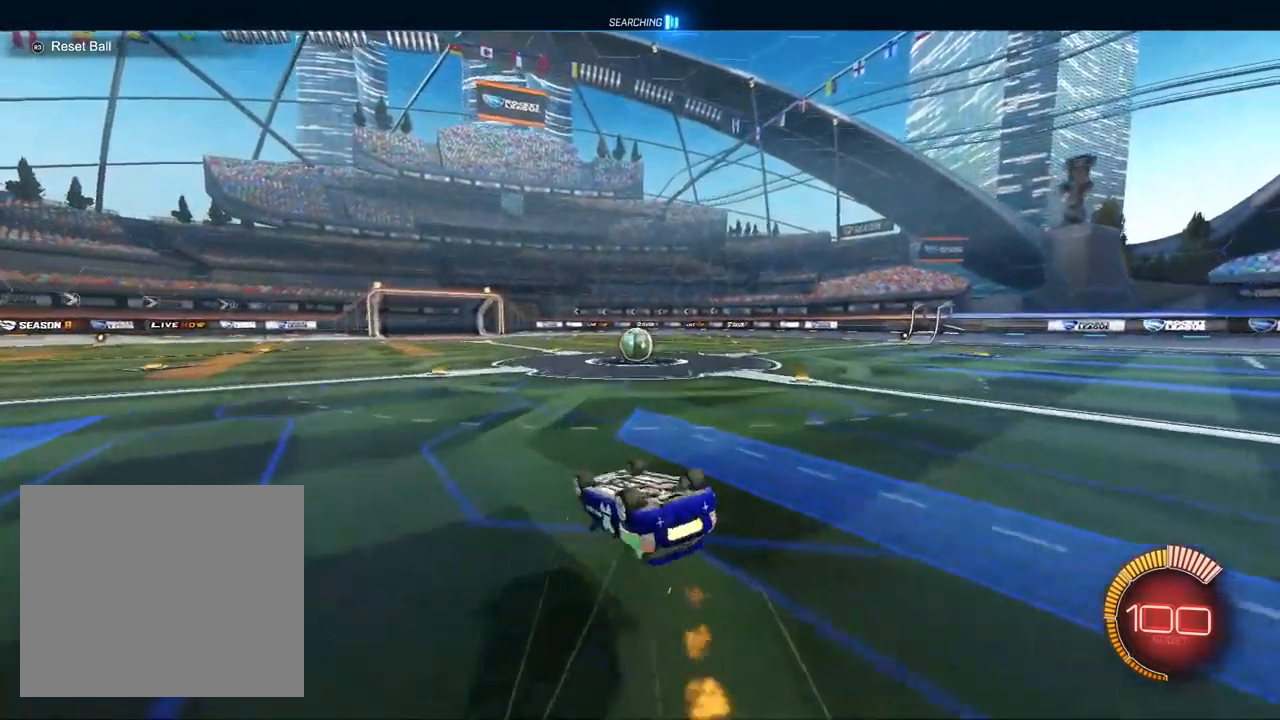
{"buttons": ["R2"], "left_stick": "up-right", "right_stick": "center", "events": [[300, "left_stick", "down"], [333, "TRIANGLE", "down"], [400, "L1", "up"], [400, "TRIANGLE", "up"], [400, "left_stick", "center"], [417, "R1", "up"], [467, "left_stick", "up-right"]]}
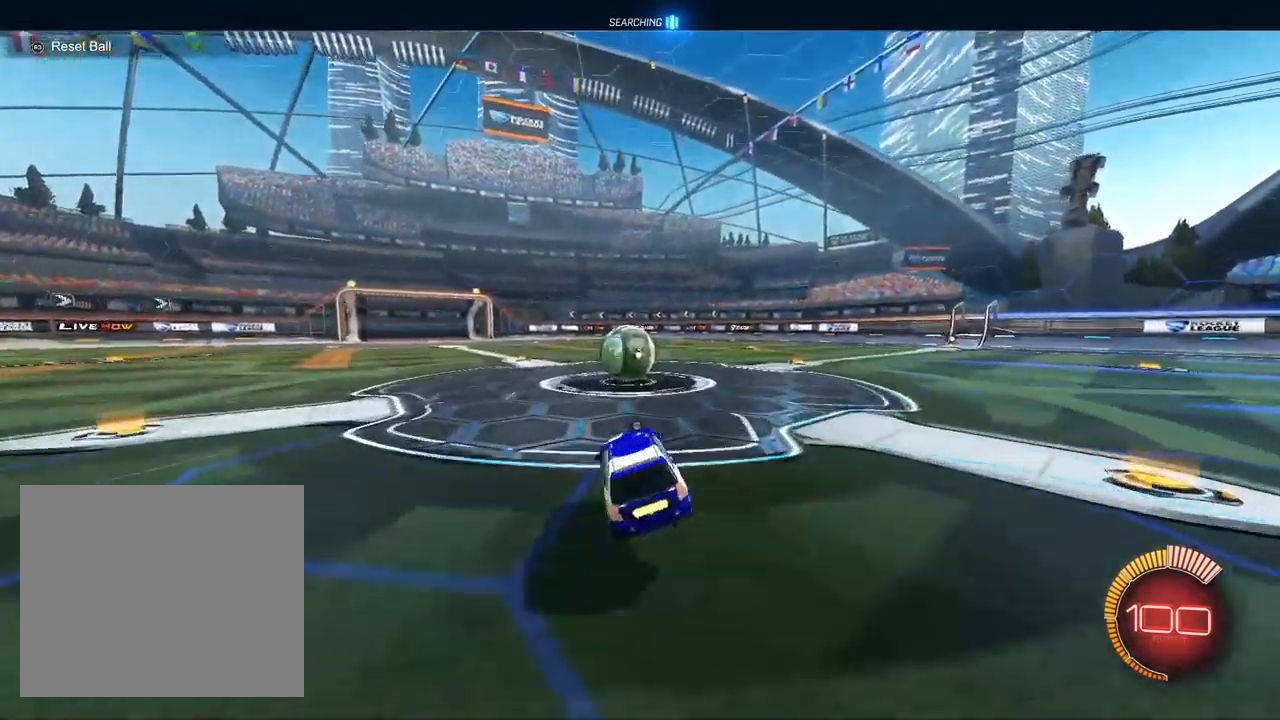
{"buttons": ["L1", "R2"], "left_stick": "down", "right_stick": "center", "events": [[100, "left_stick", "right"], [200, "CROSS", "down"], [200, "L1", "down"], [267, "CROSS", "up"], [283, "left_stick", "up-left"], [317, "CROSS", "down"], [417, "left_stick", "down"], [450, "CROSS", "up"]]}
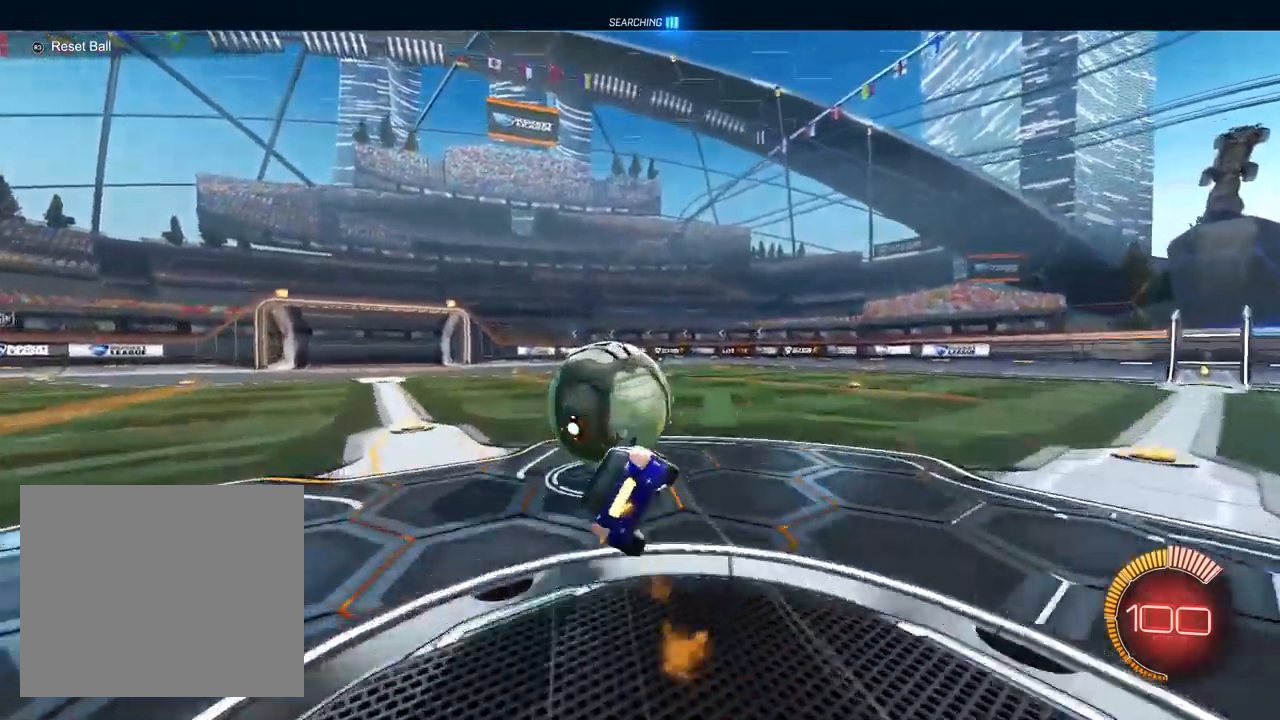
{"buttons": ["SQUARE", "R2"], "left_stick": "down-left", "right_stick": "center", "events": [[33, "left_stick", "down-left"], [50, "SQUARE", "down"], [383, "L1", "up"]]}
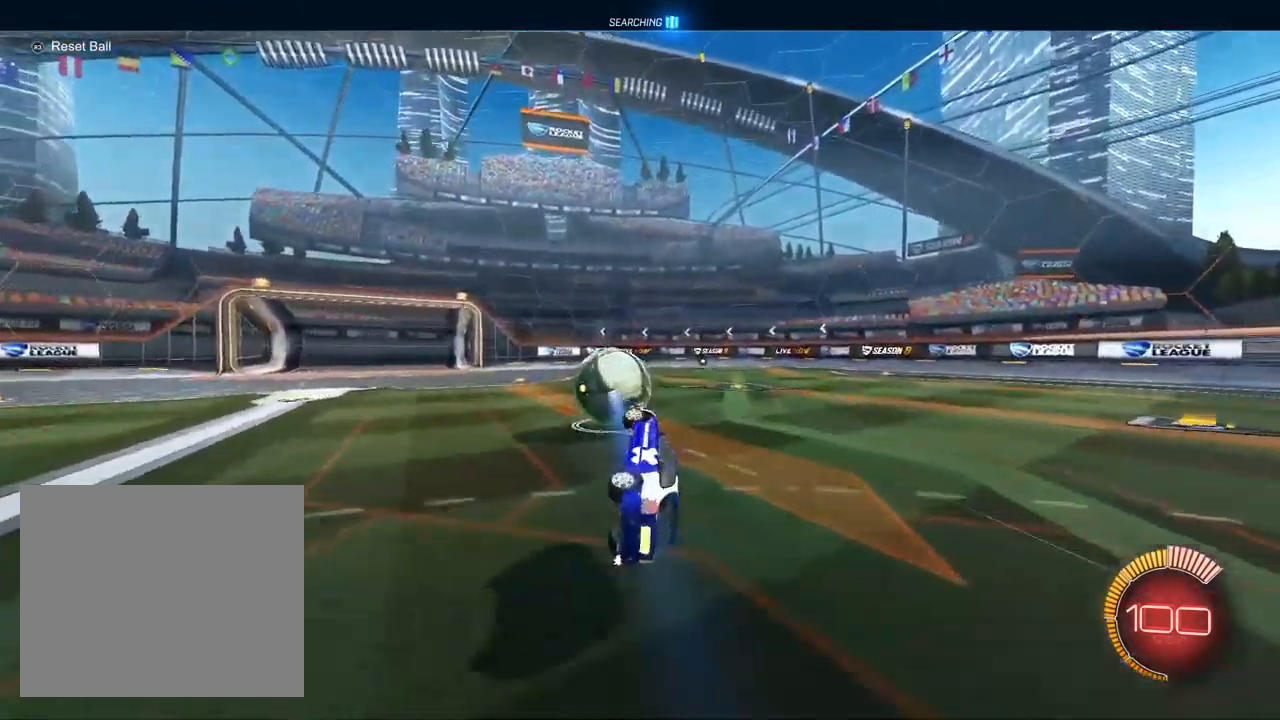
{"buttons": ["L2"], "left_stick": "center", "right_stick": "center", "events": [[150, "SQUARE", "up"], [183, "left_stick", "up-right"], [233, "TRIANGLE", "down"], [333, "TRIANGLE", "up"], [367, "left_stick", "center"], [417, "L2", "down"], [467, "R2", "up"]]}
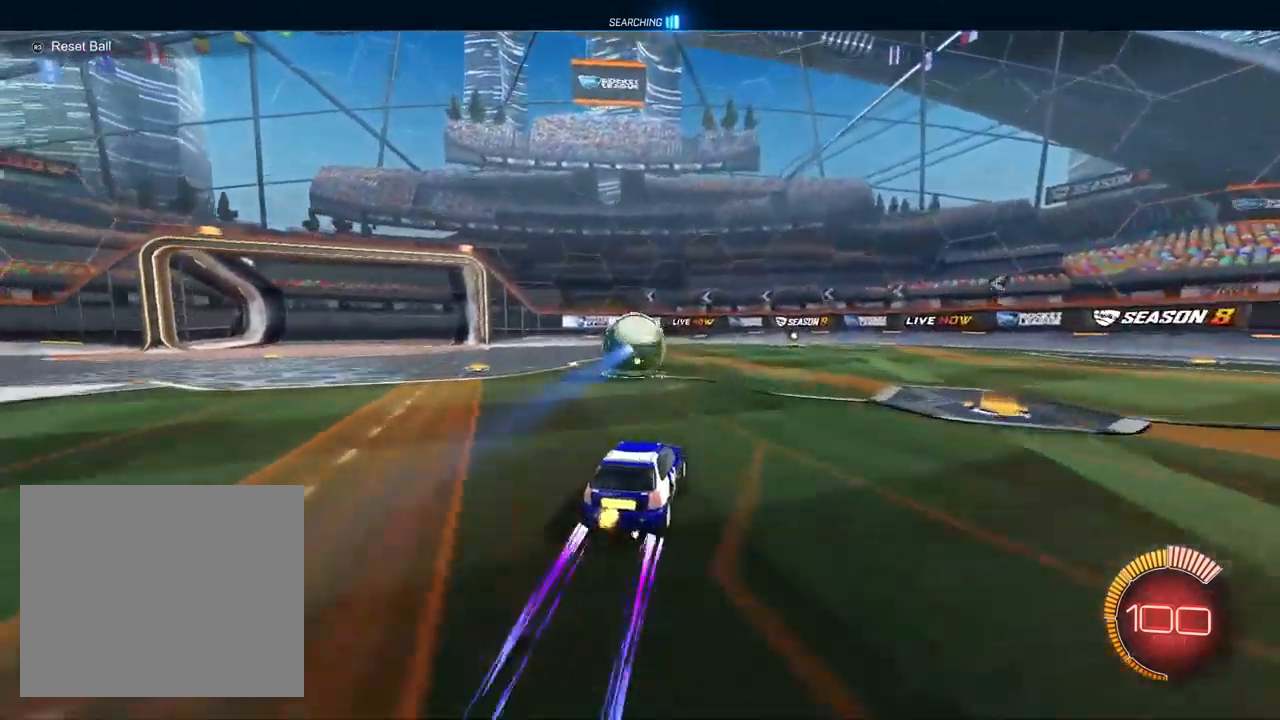
{"buttons": ["L1", "R1"], "left_stick": "up-right", "right_stick": "center", "events": [[17, "CROSS", "down"], [33, "left_stick", "down-left"], [67, "L2", "up"], [167, "CROSS", "up"], [200, "left_stick", "center"], [233, "CROSS", "down"], [250, "L1", "down"], [267, "R1", "down"], [317, "left_stick", "up-left"], [400, "CROSS", "up"], [500, "left_stick", "up-right"]]}
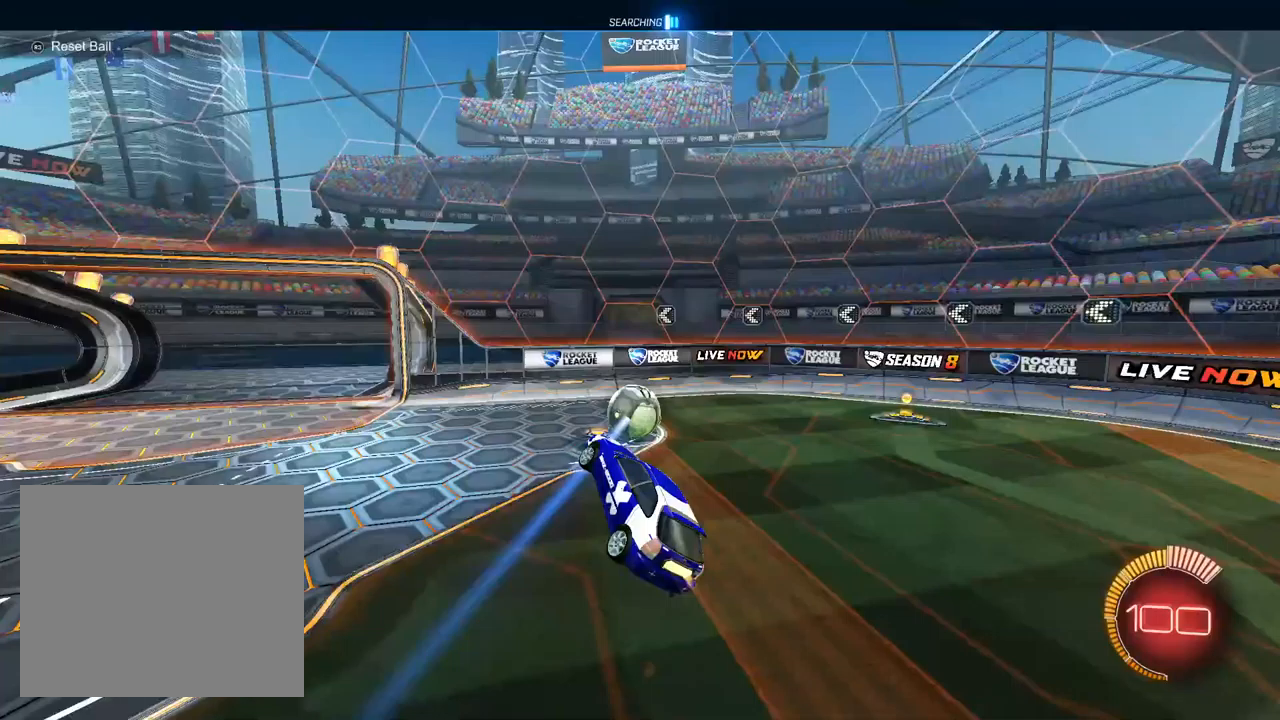
{"buttons": ["R2"], "left_stick": "up-left", "right_stick": "center", "events": [[150, "left_stick", "down-right"], [217, "left_stick", "down-left"], [283, "left_stick", "left"], [350, "L1", "up"], [383, "left_stick", "up-left"], [400, "R1", "up"], [417, "R2", "down"]]}
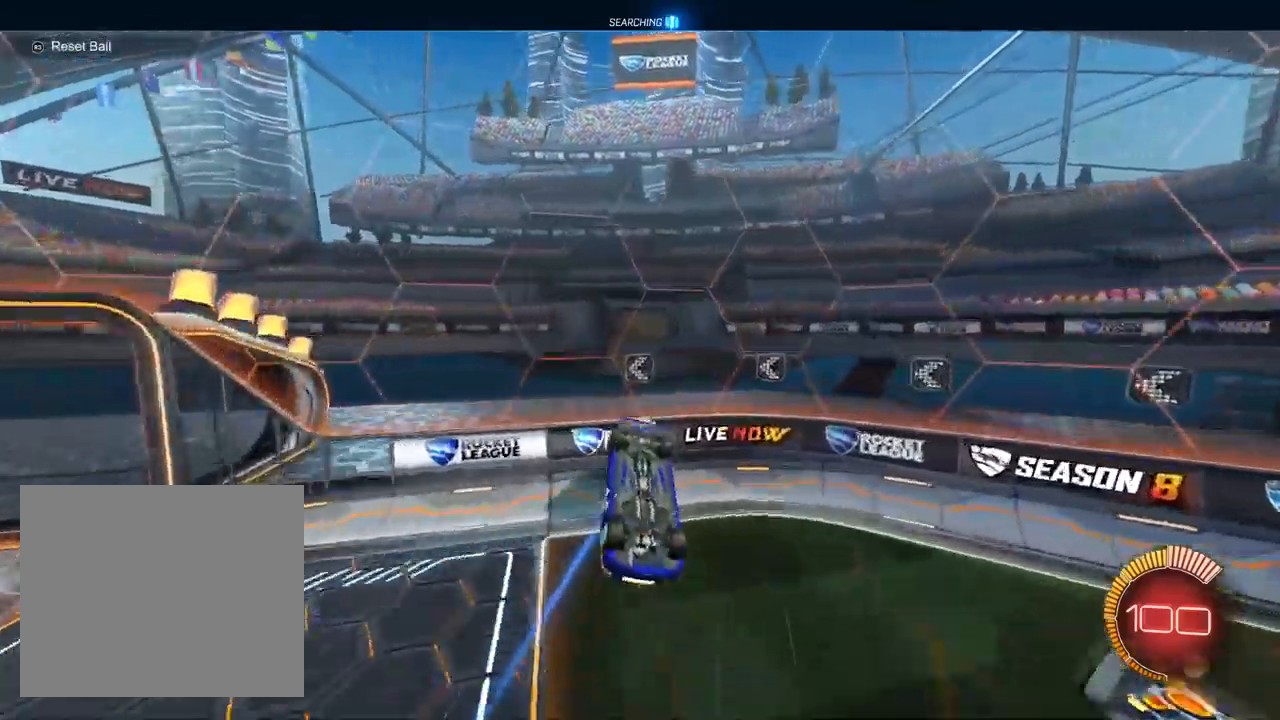
{"buttons": ["TRIANGLE", "R1", "R2"], "left_stick": "down", "right_stick": "center", "events": [[150, "left_stick", "left"], [217, "R1", "down"], [283, "left_stick", "down-left"], [317, "TRIANGLE", "down"], [383, "left_stick", "down"], [400, "TRIANGLE", "up"], [483, "TRIANGLE", "down"]]}
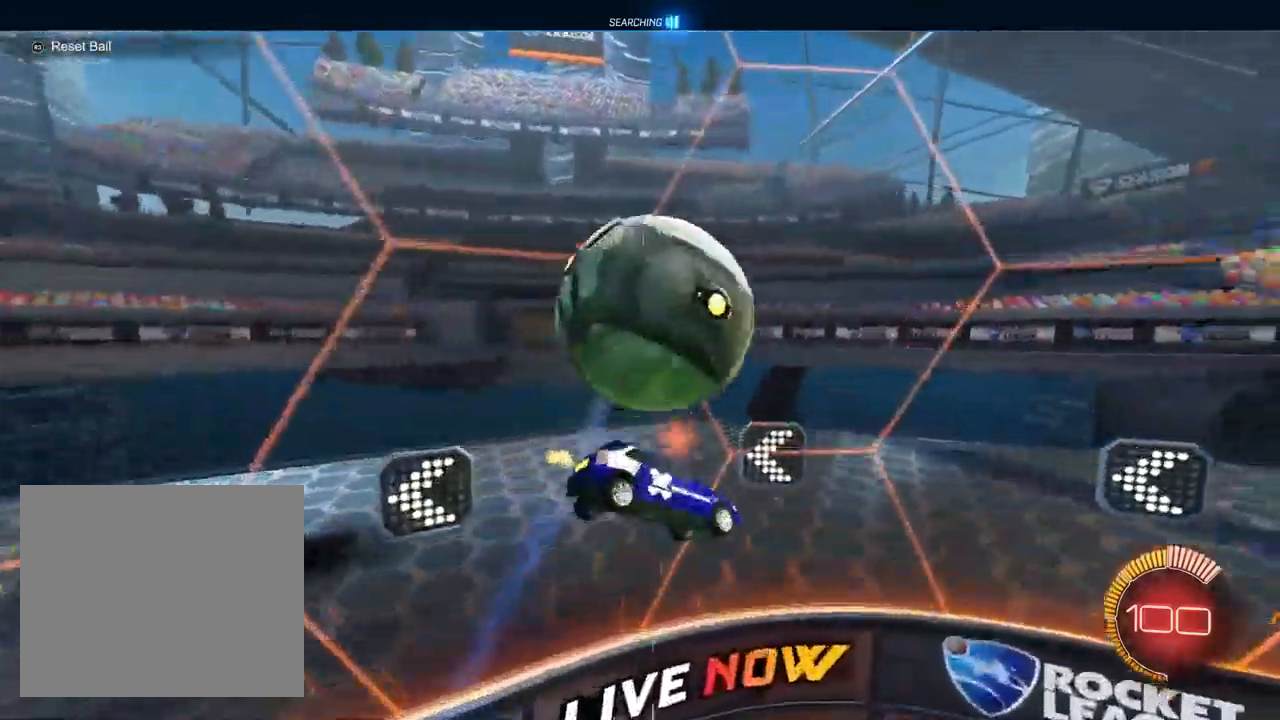
{"buttons": ["L1", "R2"], "left_stick": "up-left", "right_stick": "center", "events": [[133, "TRIANGLE", "up"], [217, "L1", "down"], [333, "R1", "up"], [367, "left_stick", "up-left"]]}
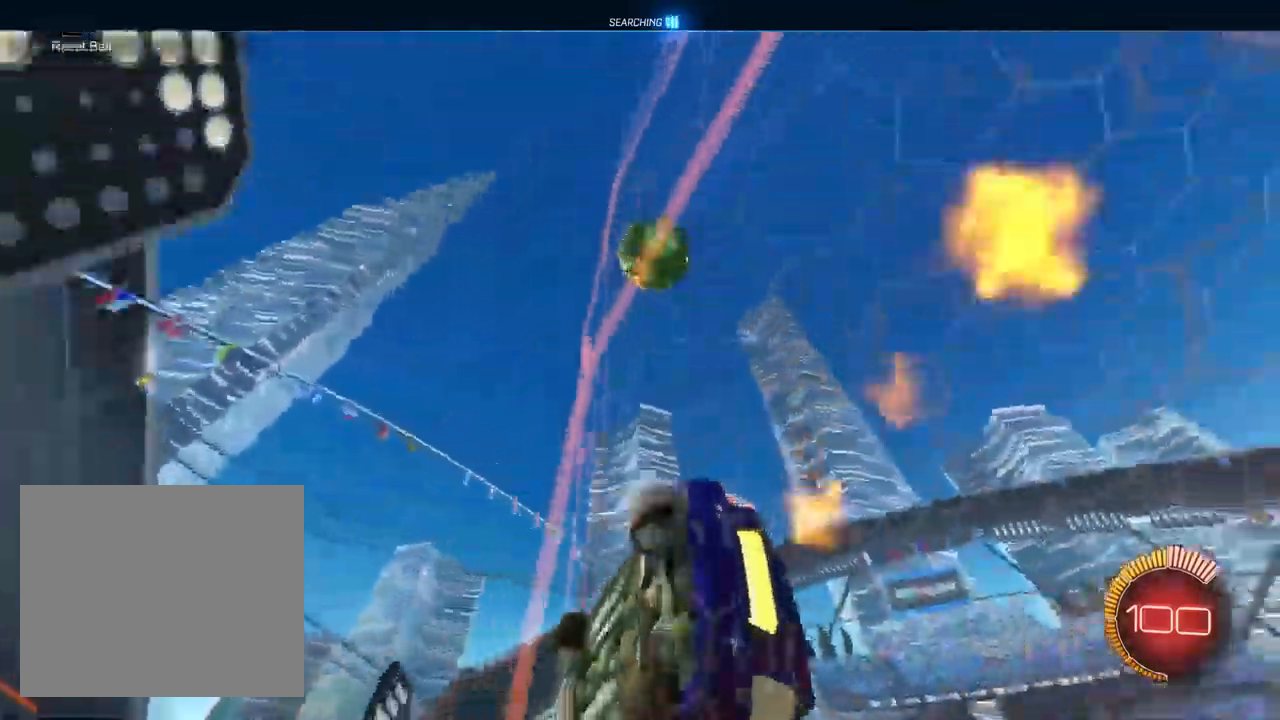
{"buttons": ["CROSS", "L1", "R1", "R2"], "left_stick": "up", "right_stick": "center", "events": [[100, "L1", "up"], [283, "L1", "down"], [417, "CROSS", "down"], [417, "left_stick", "up"], [433, "R1", "down"]]}
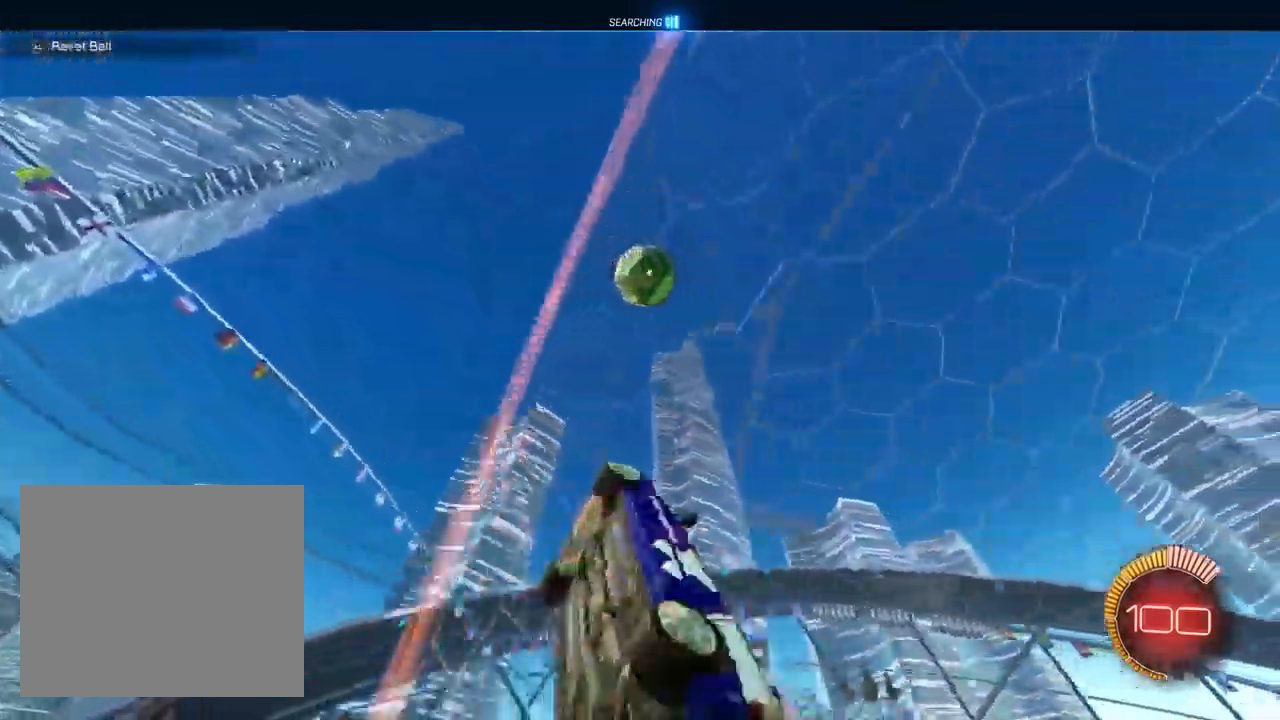
{"buttons": ["L1", "R1", "R2"], "left_stick": "center", "right_stick": "center", "events": [[100, "CROSS", "up"], [100, "left_stick", "left"], [150, "left_stick", "down"], [383, "left_stick", "left"], [483, "left_stick", "center"]]}